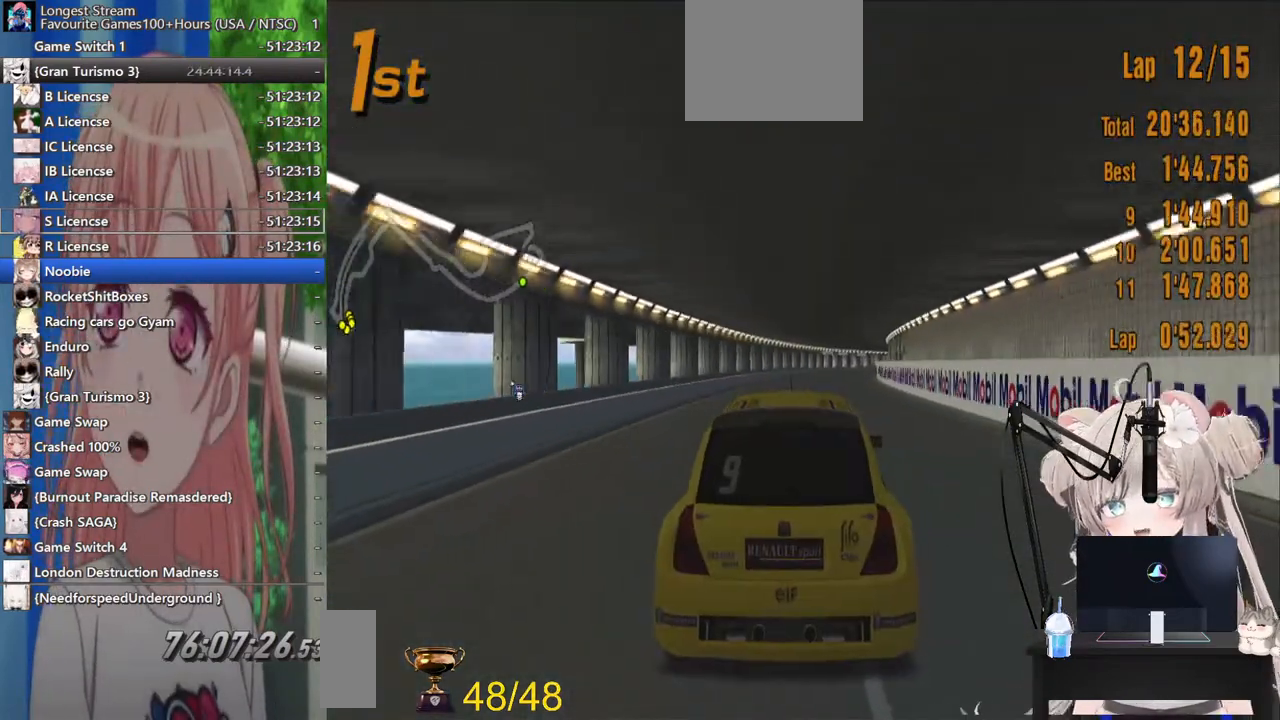
Gameplay with a controller (PlayStation layout); each line is a JSON object with the inputs held at the frame after it. "events" lists button and stick changes between this image and that frame as [ms after this image, input, new state], when the widget could be followed in between. Not read: R2.
{"buttons": [], "left_stick": "center", "right_stick": "center", "events": []}
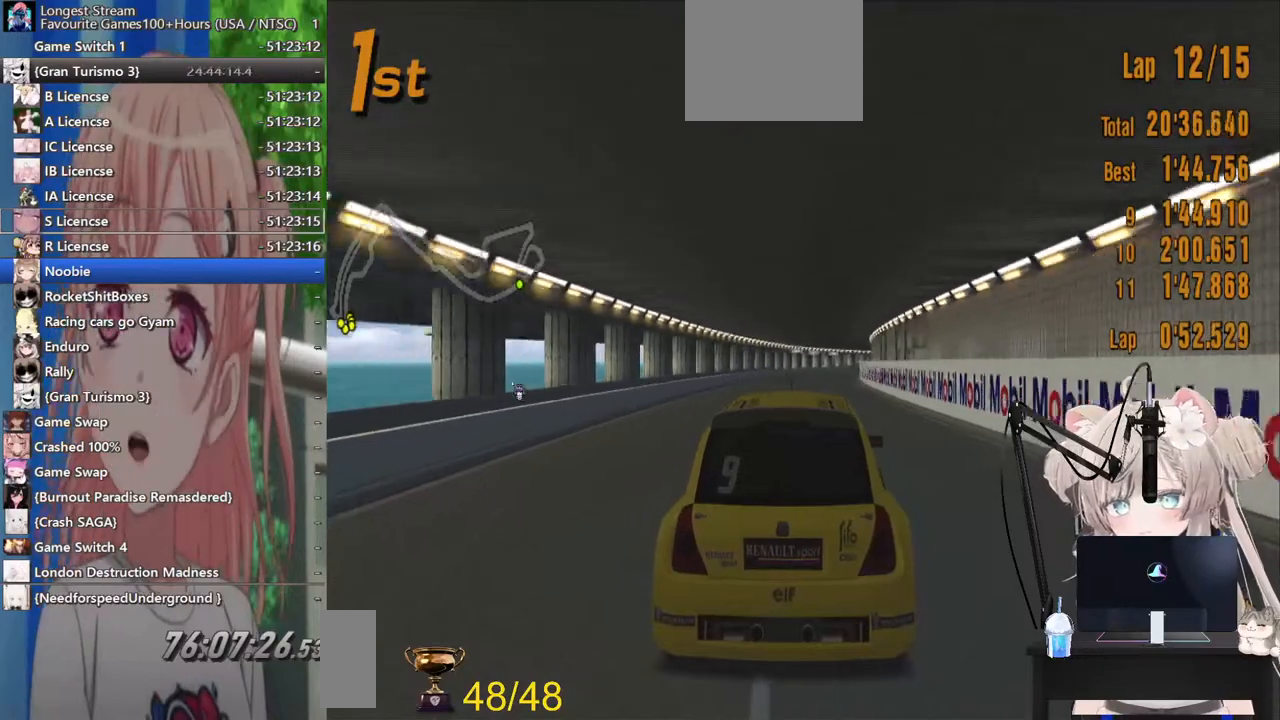
{"buttons": [], "left_stick": "center", "right_stick": "center", "events": []}
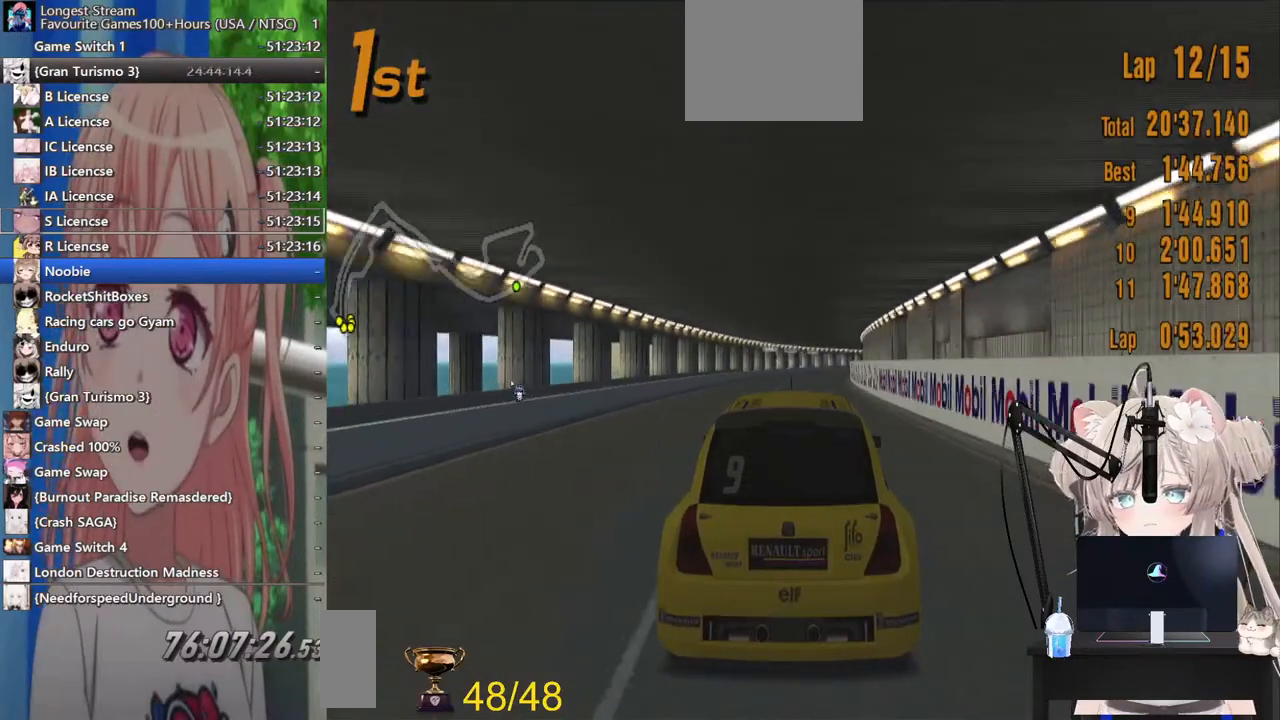
{"buttons": [], "left_stick": "center", "right_stick": "center", "events": []}
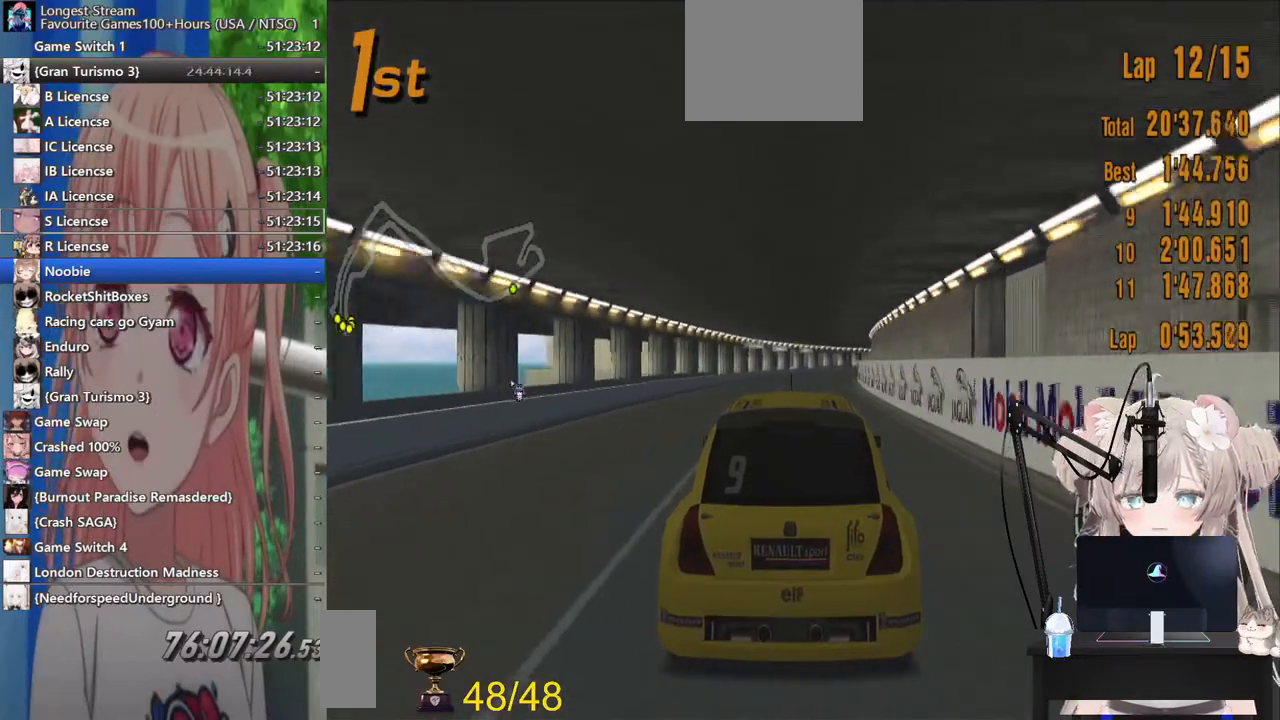
{"buttons": ["R1"], "left_stick": "center", "right_stick": "center", "events": [[183, "CROSS", "down"], [300, "CROSS", "up"], [500, "R1", "down"]]}
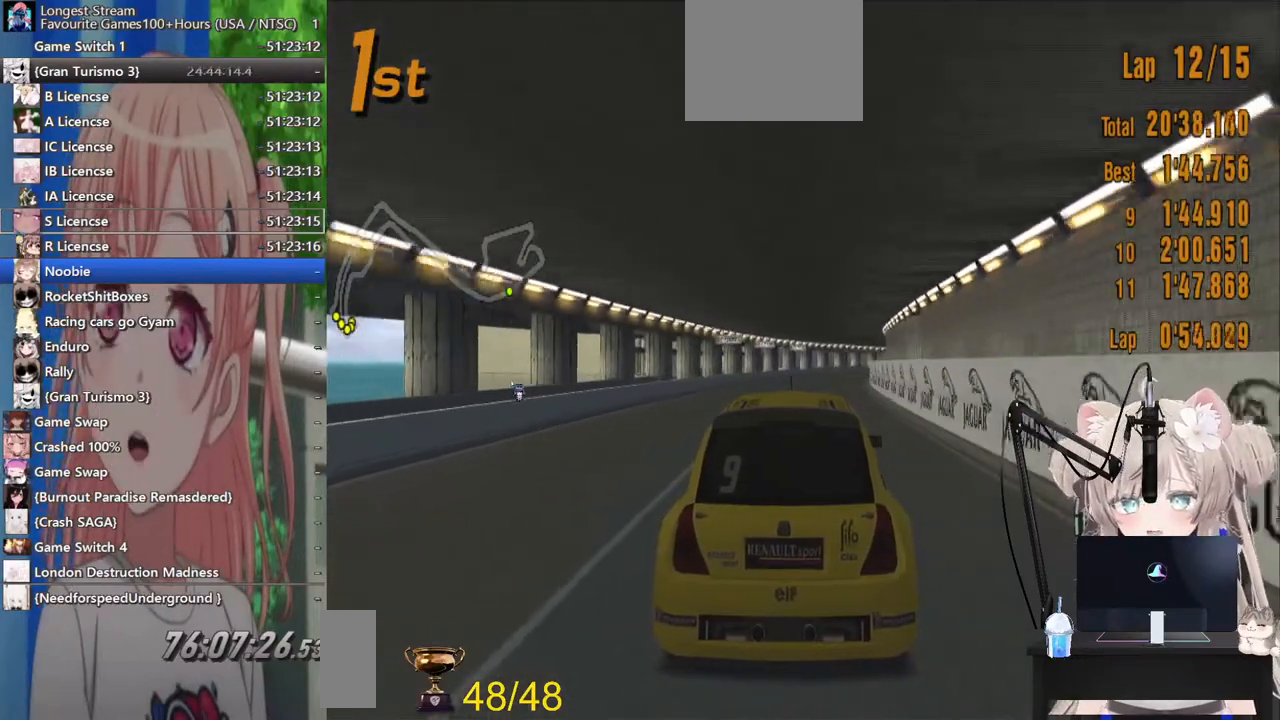
{"buttons": [], "left_stick": "center", "right_stick": "center", "events": [[133, "R1", "up"]]}
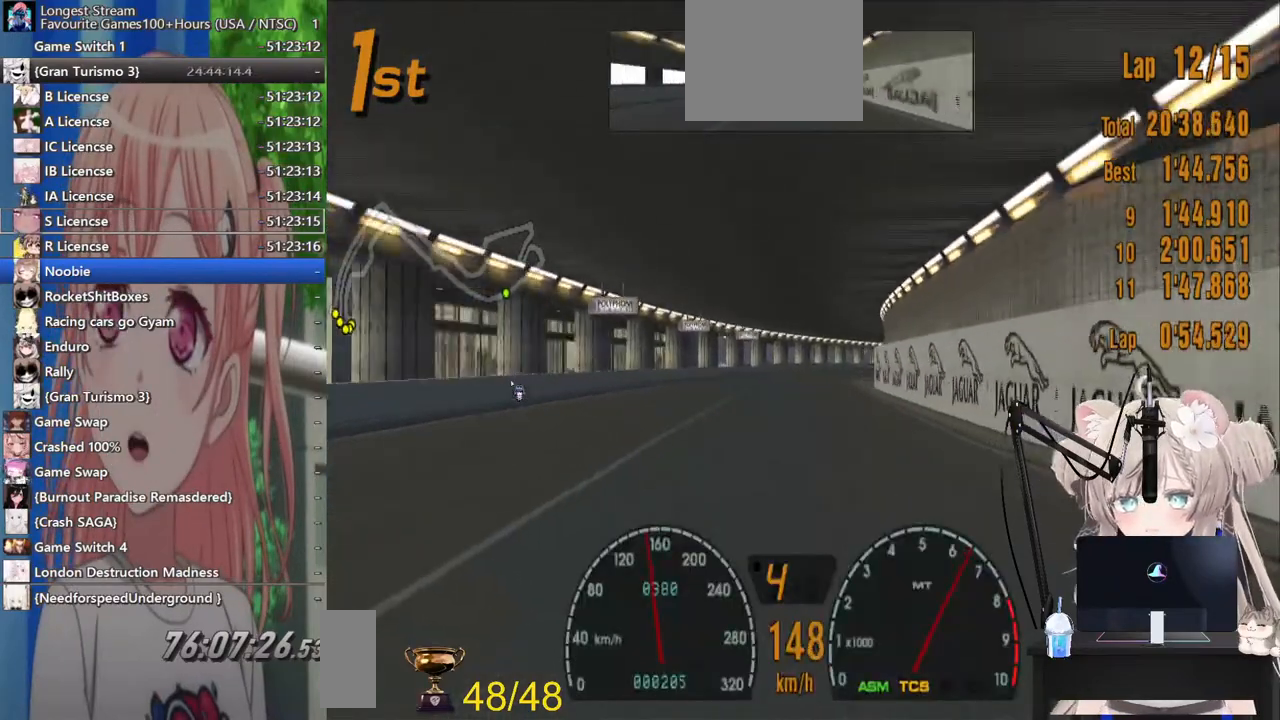
{"buttons": [], "left_stick": "center", "right_stick": "center", "events": []}
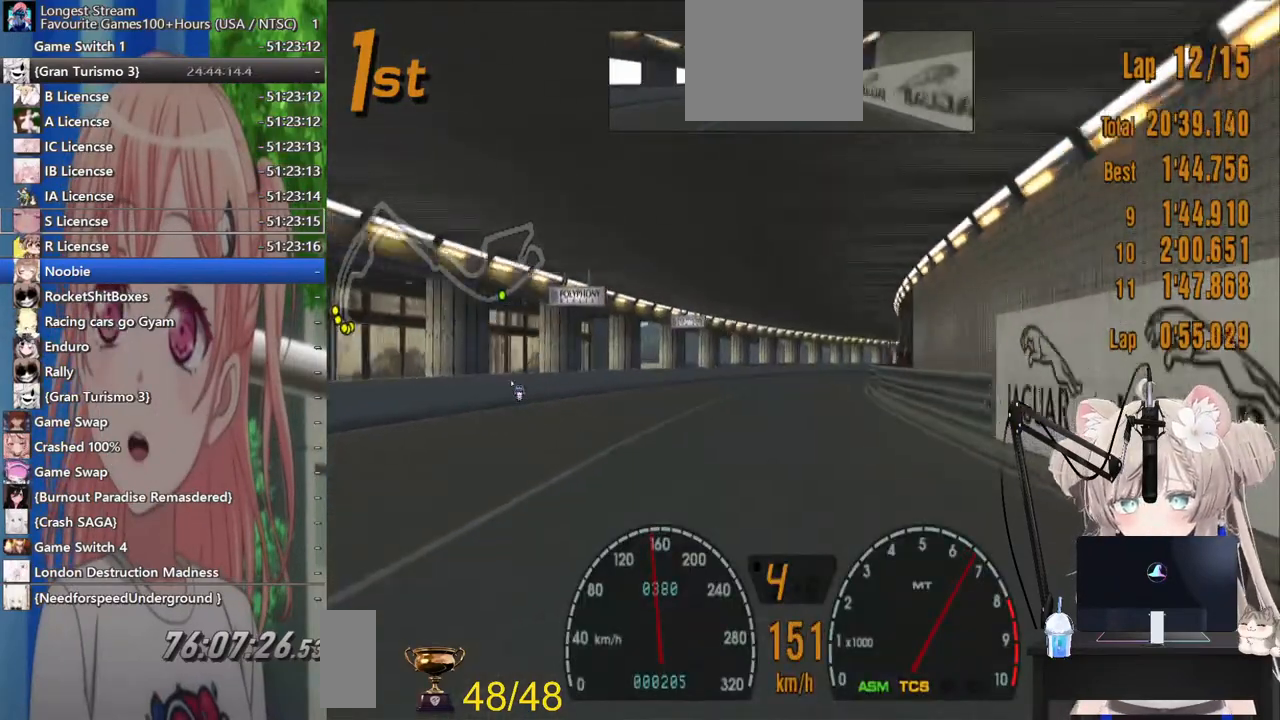
{"buttons": [], "left_stick": "center", "right_stick": "center", "events": []}
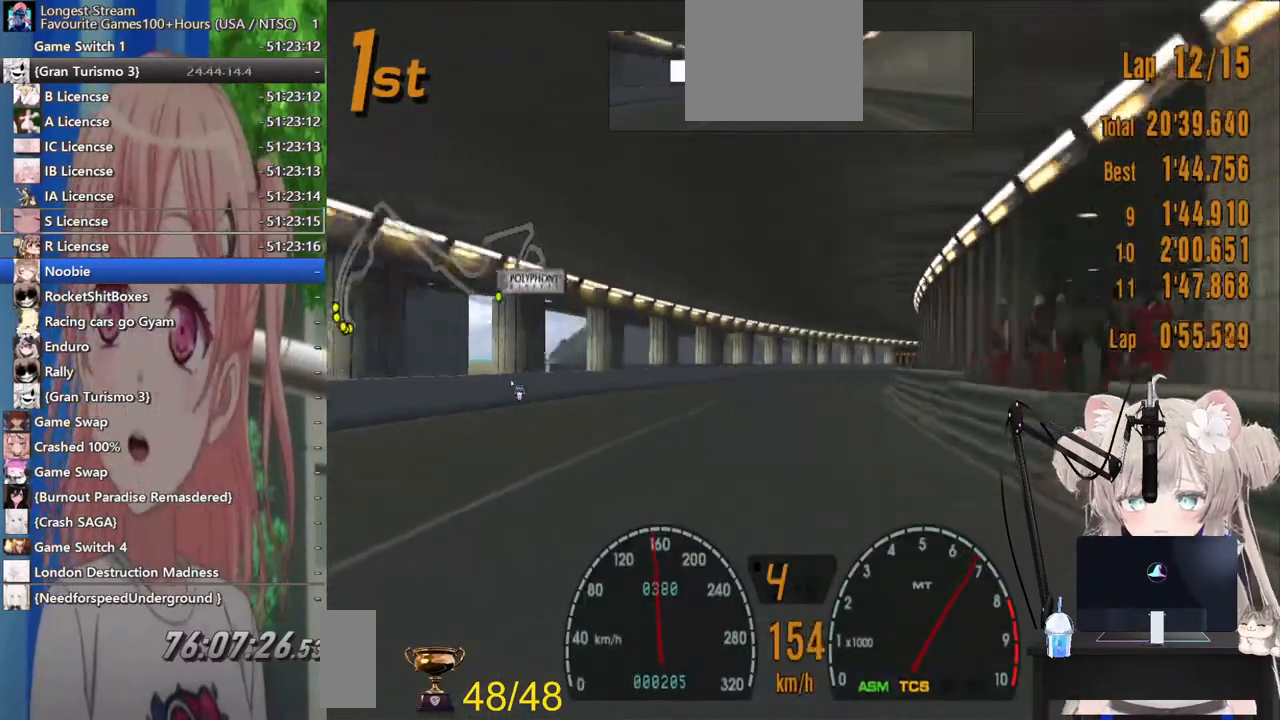
{"buttons": [], "left_stick": "right", "right_stick": "center", "events": [[183, "left_stick", "right"], [317, "left_stick", "center"], [417, "left_stick", "right"]]}
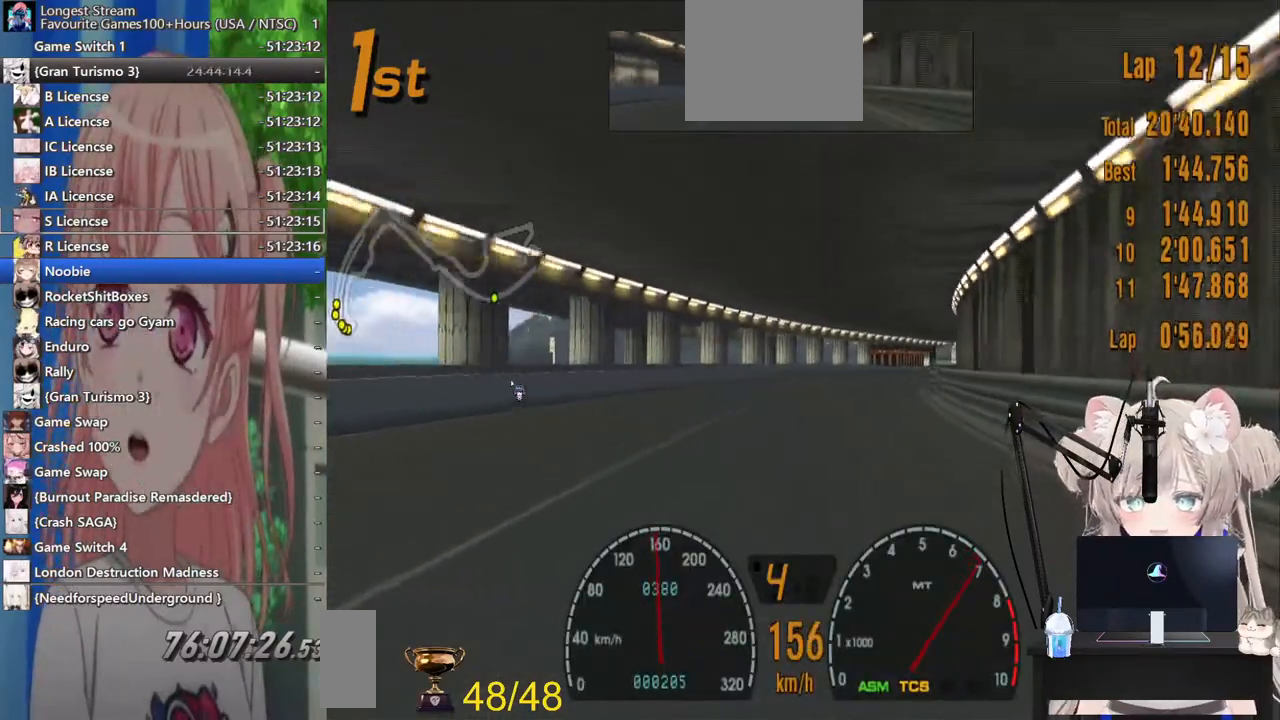
{"buttons": [], "left_stick": "left", "right_stick": "center", "events": [[217, "left_stick", "center"], [467, "left_stick", "left"]]}
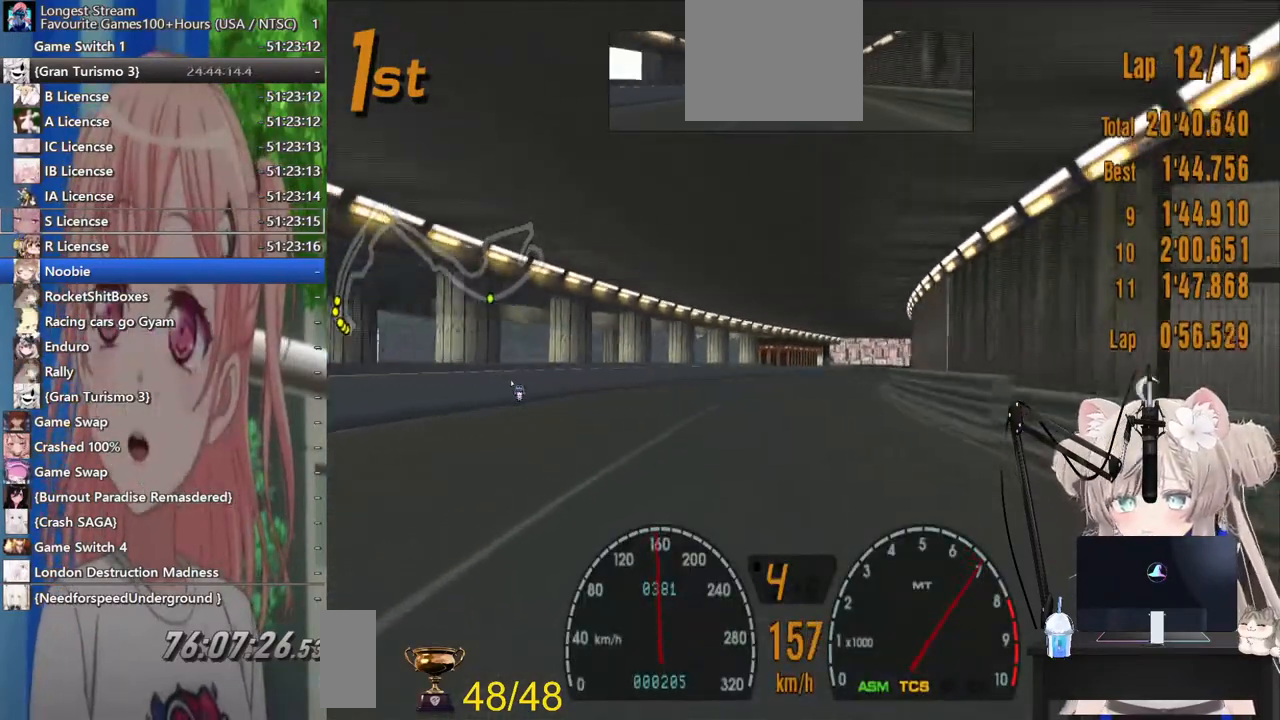
{"buttons": [], "left_stick": "right", "right_stick": "center", "events": [[100, "left_stick", "center"], [150, "left_stick", "right"], [300, "left_stick", "center"], [433, "left_stick", "right"]]}
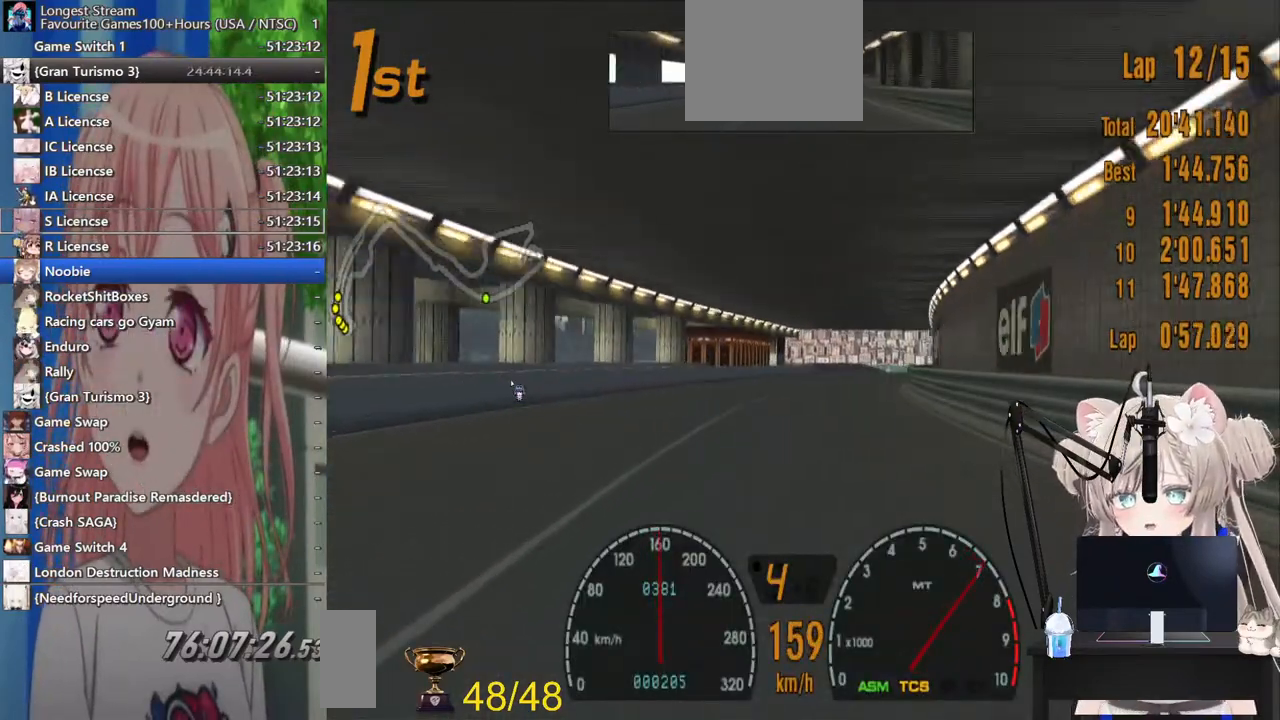
{"buttons": [], "left_stick": "center", "right_stick": "center", "events": [[183, "left_stick", "center"], [217, "R1", "down"], [383, "R1", "up"]]}
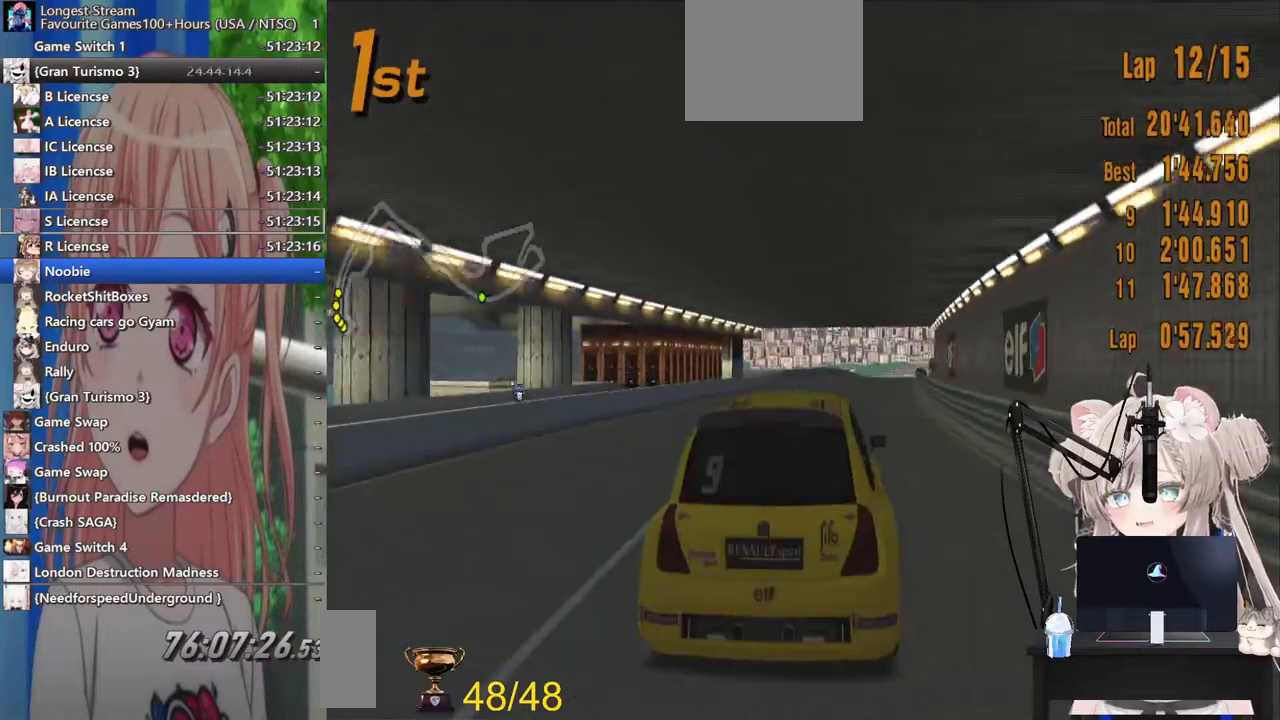
{"buttons": ["L1"], "left_stick": "center", "right_stick": "center", "events": [[117, "L1", "down"]]}
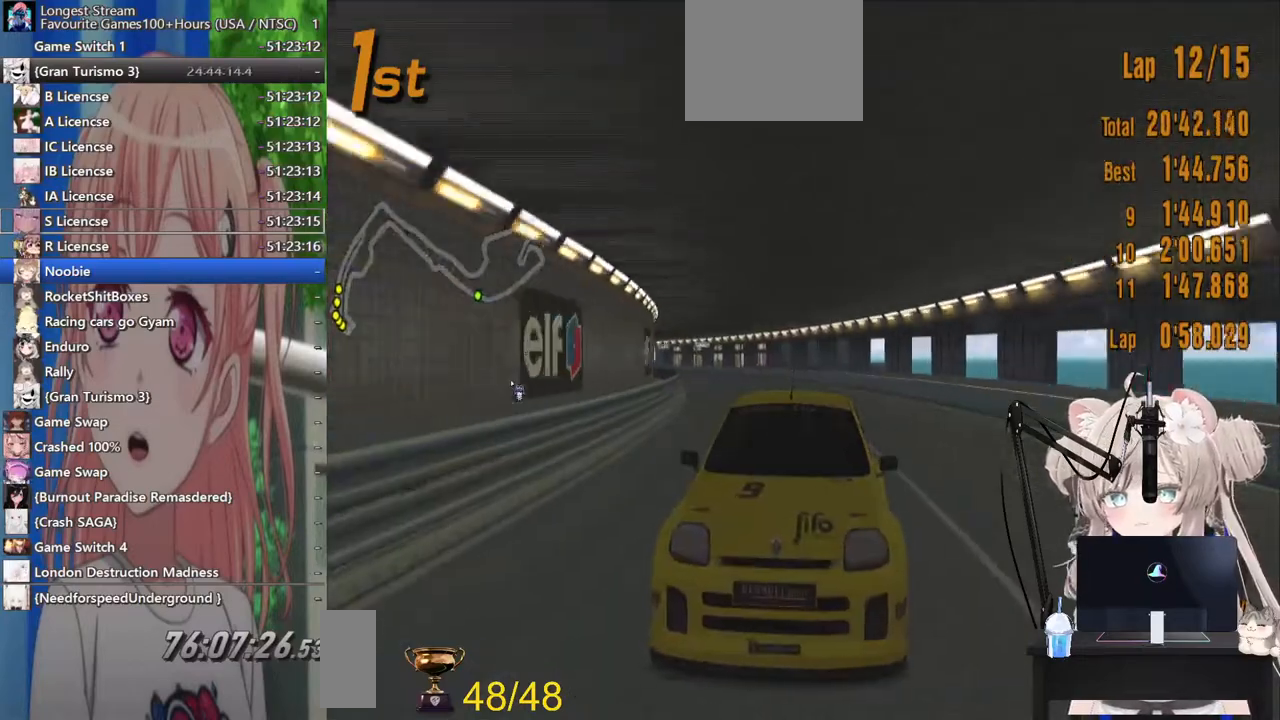
{"buttons": [], "left_stick": "center", "right_stick": "center", "events": [[167, "L1", "up"]]}
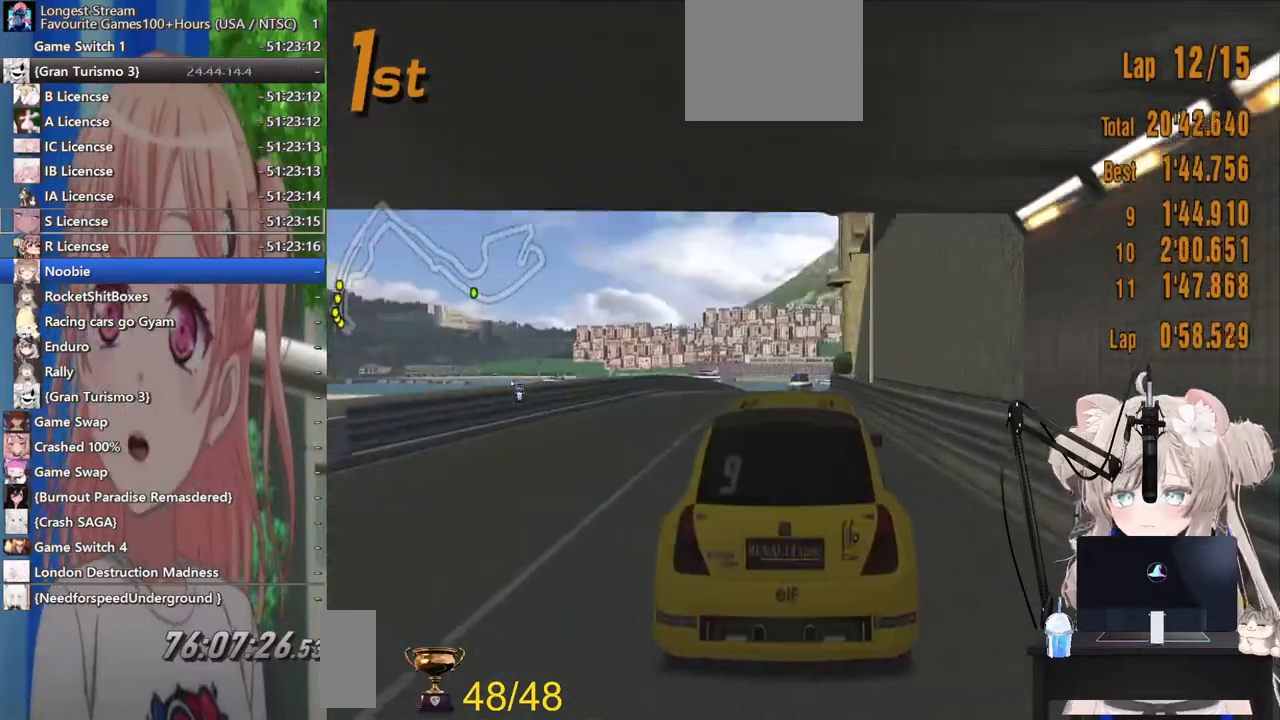
{"buttons": [], "left_stick": "center", "right_stick": "center", "events": [[183, "R1", "down"], [217, "left_stick", "left"], [317, "R1", "up"], [383, "left_stick", "center"]]}
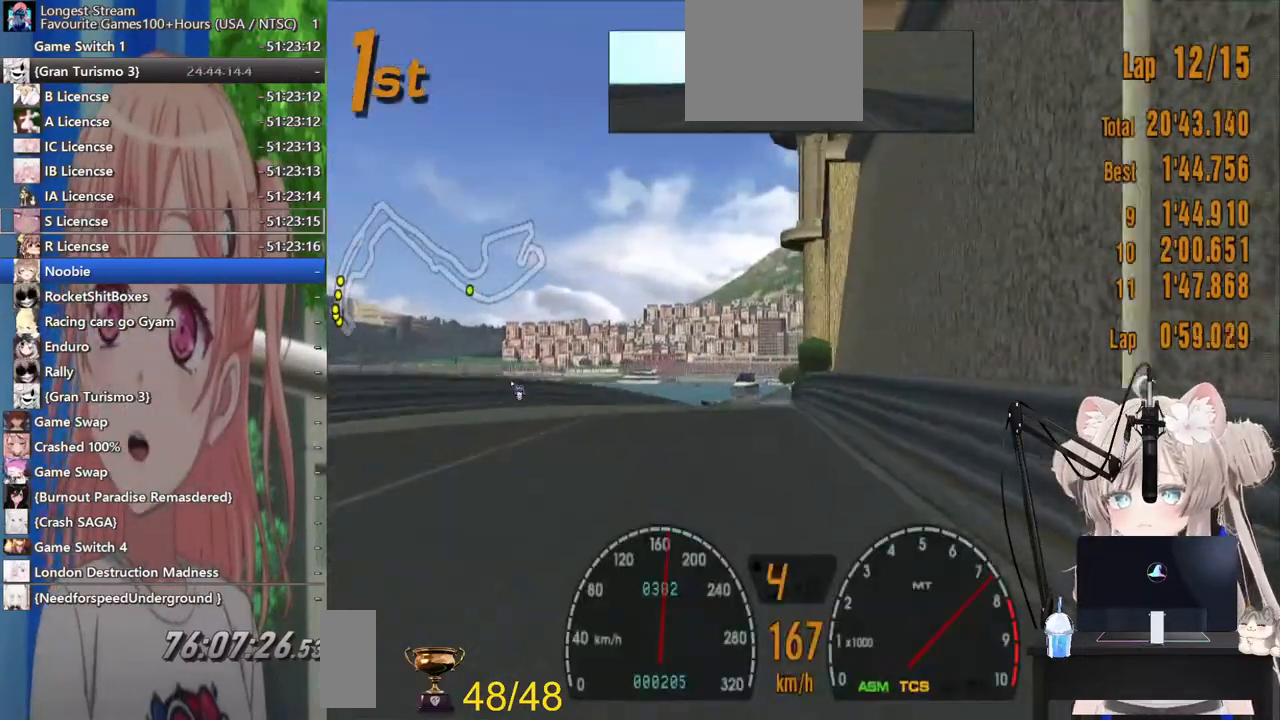
{"buttons": [], "left_stick": "center", "right_stick": "center", "events": []}
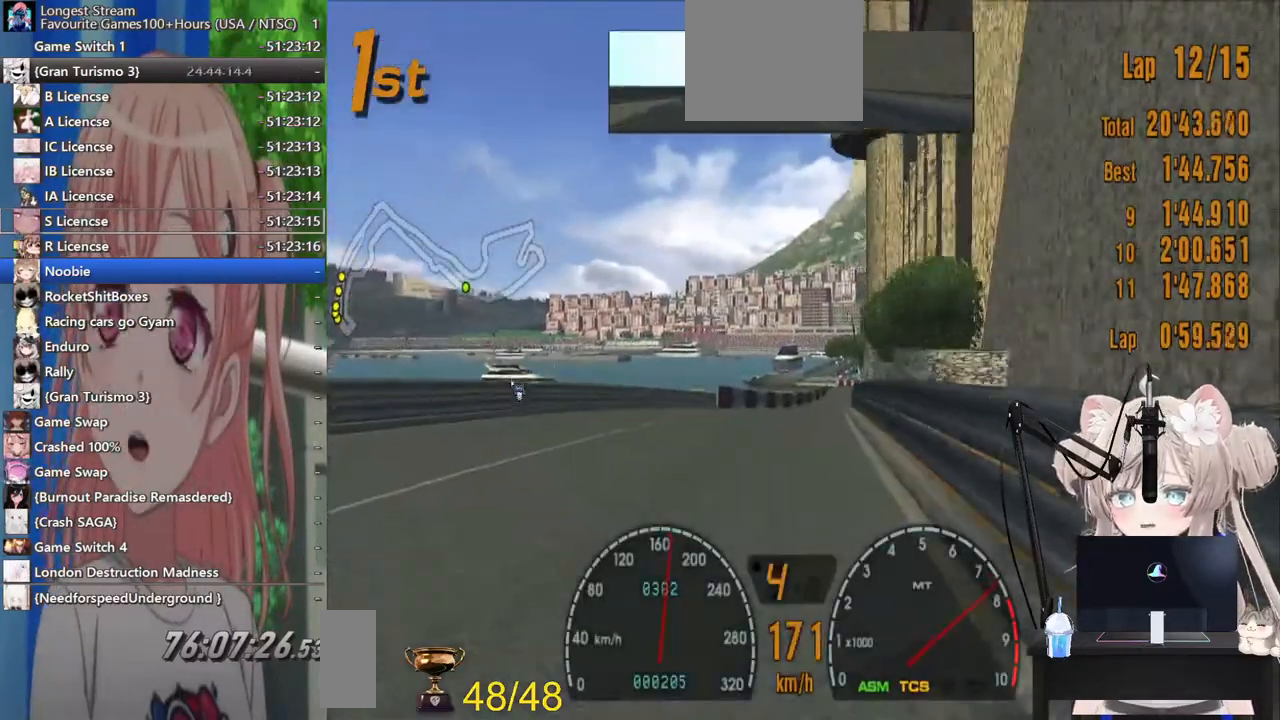
{"buttons": [], "left_stick": "center", "right_stick": "center", "events": [[183, "left_stick", "right"], [400, "left_stick", "center"]]}
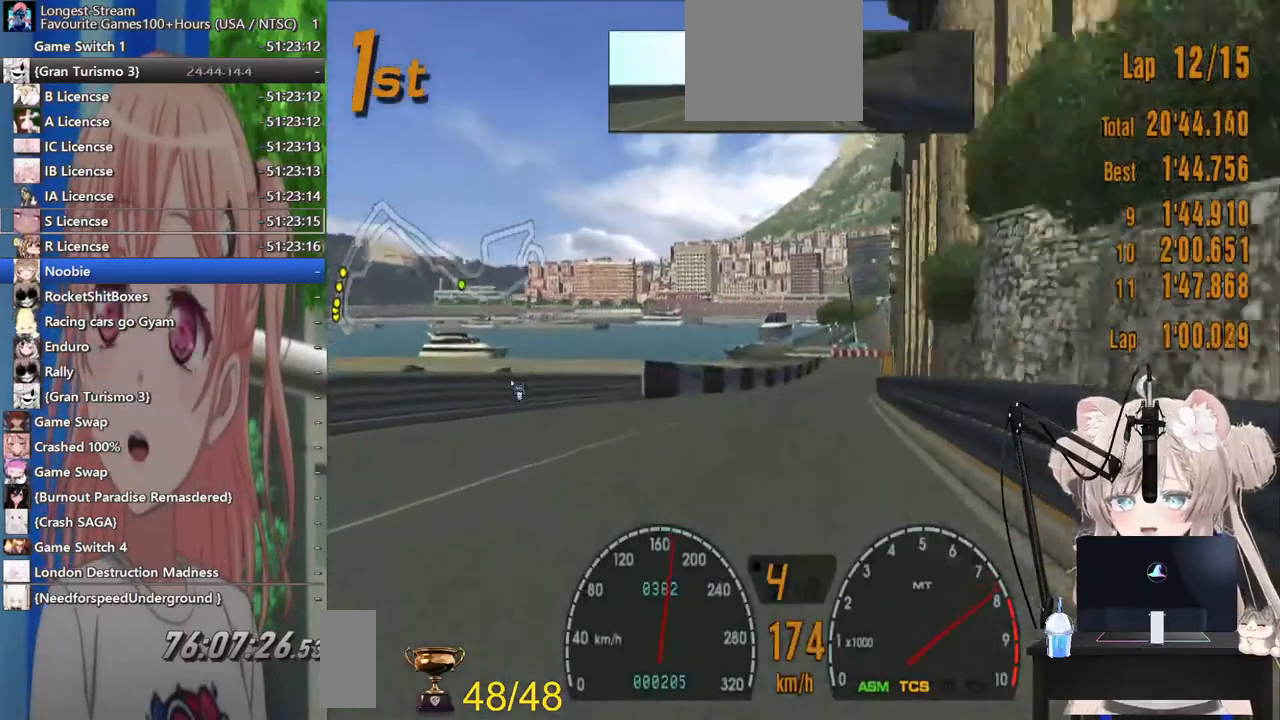
{"buttons": [], "left_stick": "center", "right_stick": "center", "events": []}
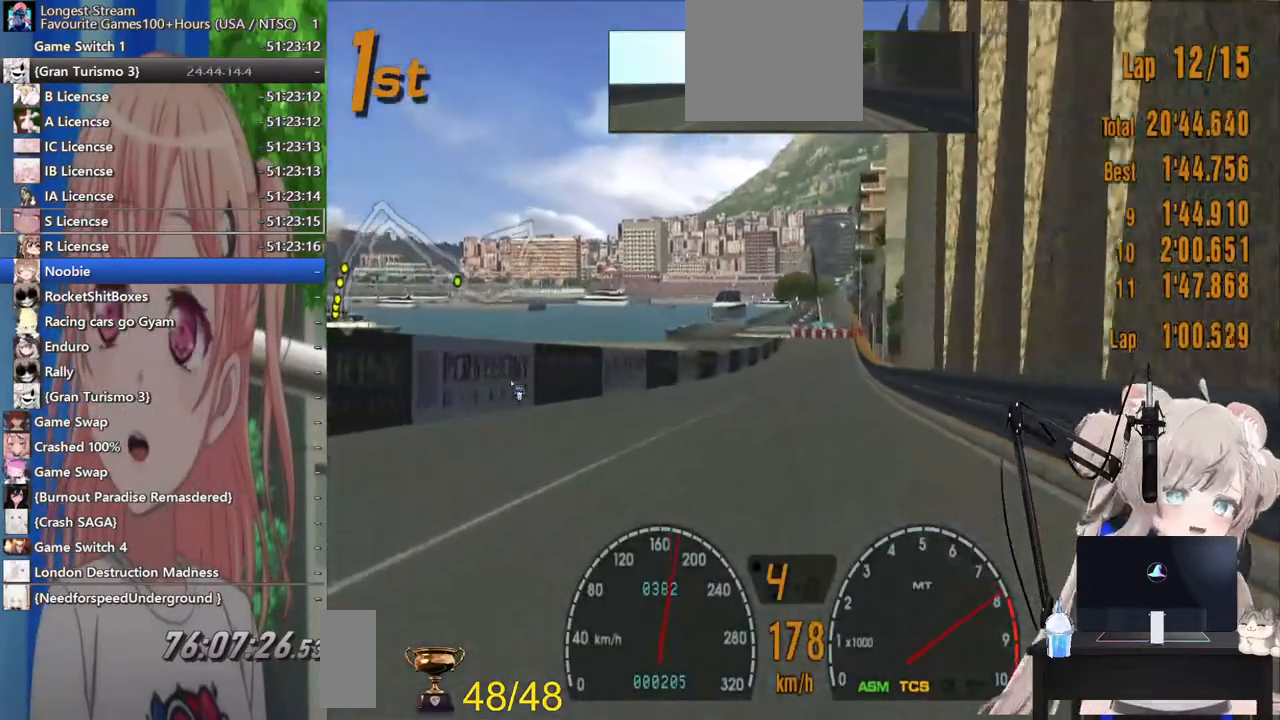
{"buttons": [], "left_stick": "right", "right_stick": "center", "events": [[367, "left_stick", "right"]]}
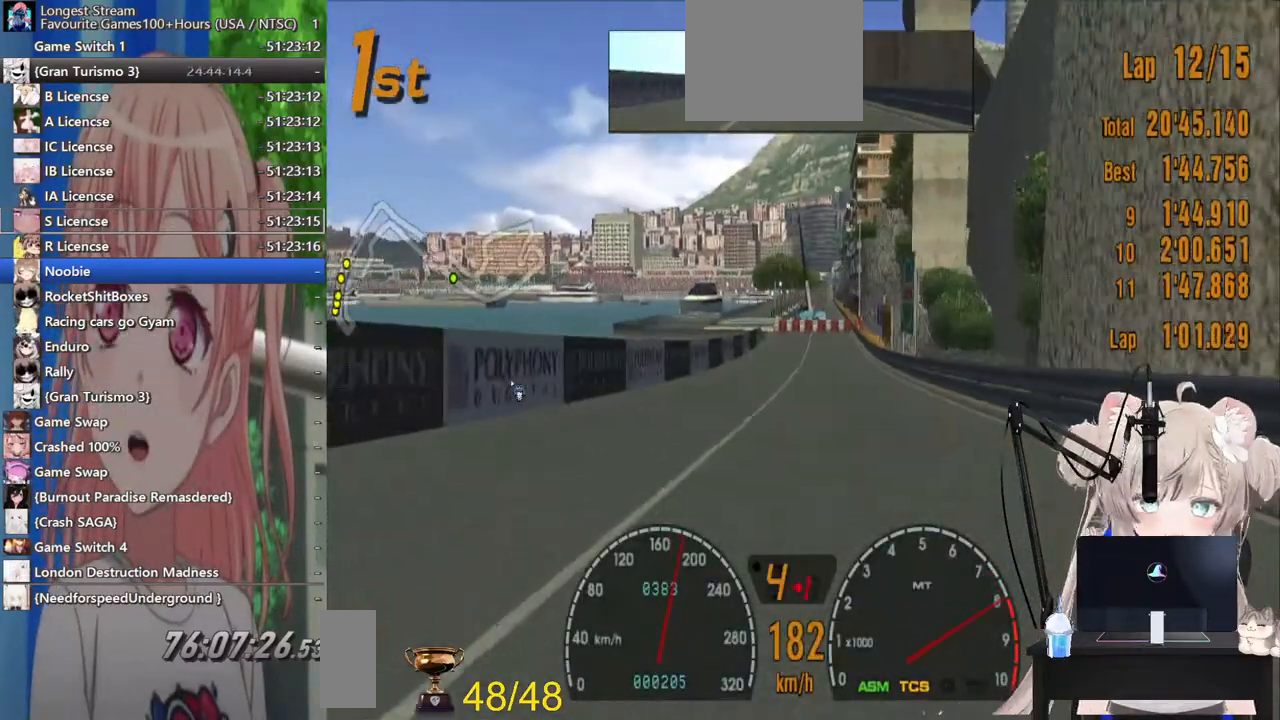
{"buttons": [], "left_stick": "center", "right_stick": "center", "events": [[133, "L2", "down"], [300, "L2", "up"], [333, "SQUARE", "down"], [483, "SQUARE", "up"], [500, "left_stick", "center"]]}
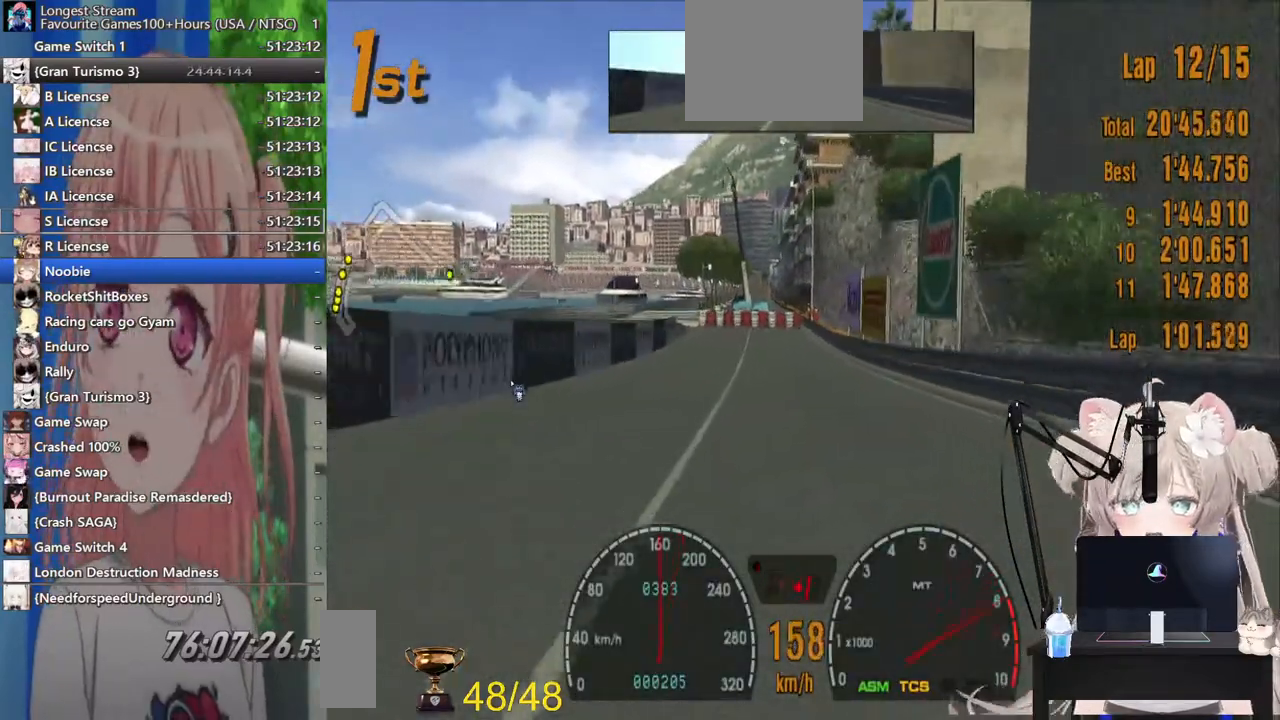
{"buttons": ["SQUARE", "L2"], "left_stick": "center", "right_stick": "center", "events": [[167, "L2", "down"], [433, "SQUARE", "down"]]}
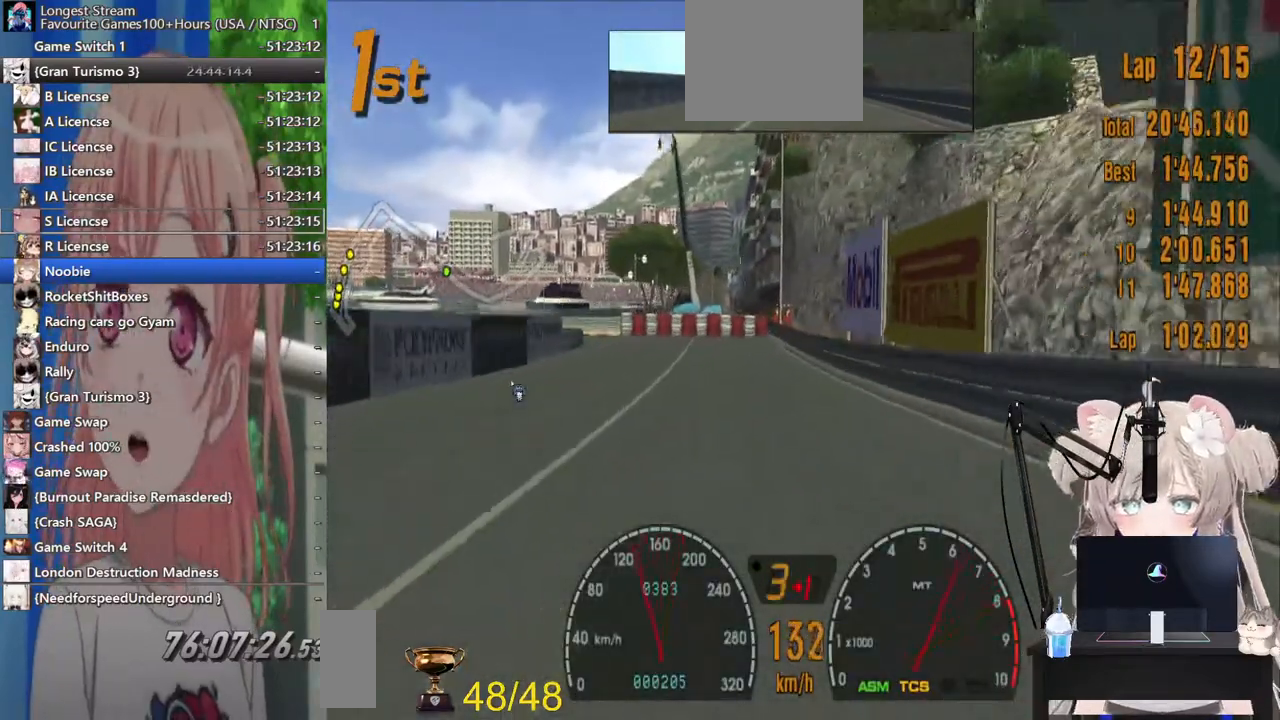
{"buttons": [], "left_stick": "up-left", "right_stick": "center", "events": [[17, "left_stick", "left"], [100, "SQUARE", "up"], [233, "L2", "up"], [267, "left_stick", "up-left"]]}
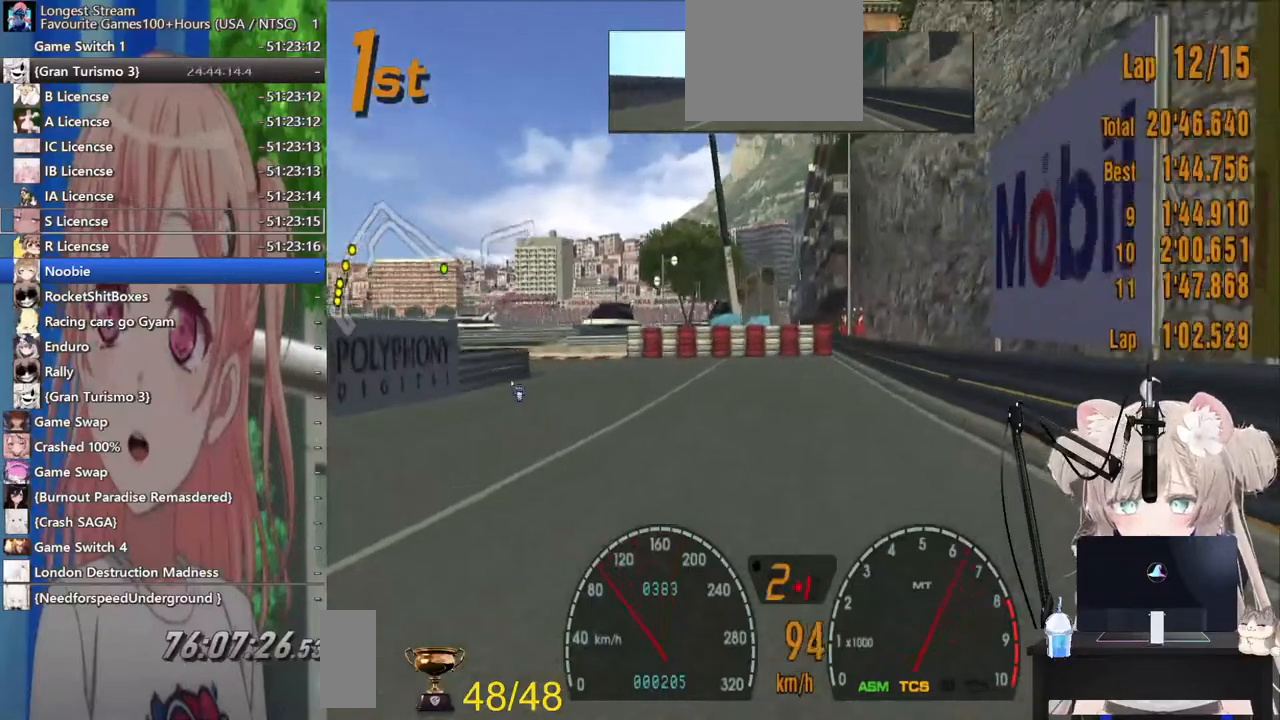
{"buttons": [], "left_stick": "up-left", "right_stick": "center", "events": []}
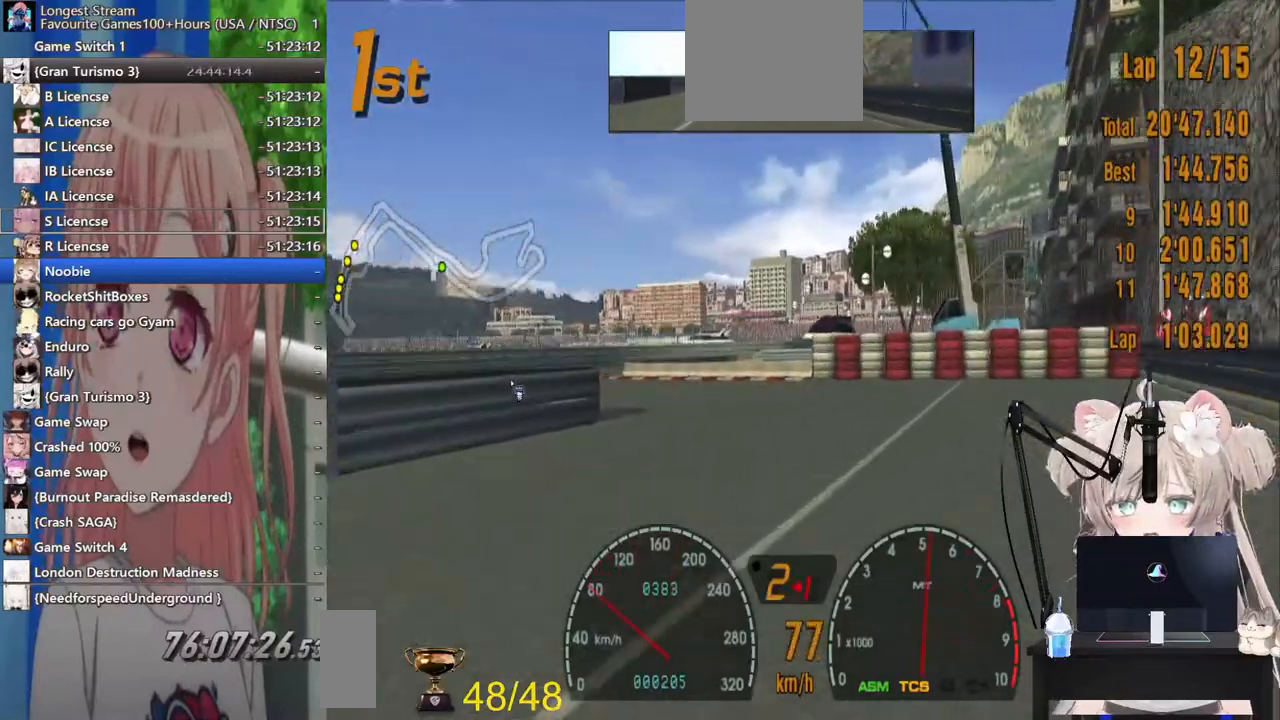
{"buttons": [], "left_stick": "left", "right_stick": "center", "events": [[483, "left_stick", "left"]]}
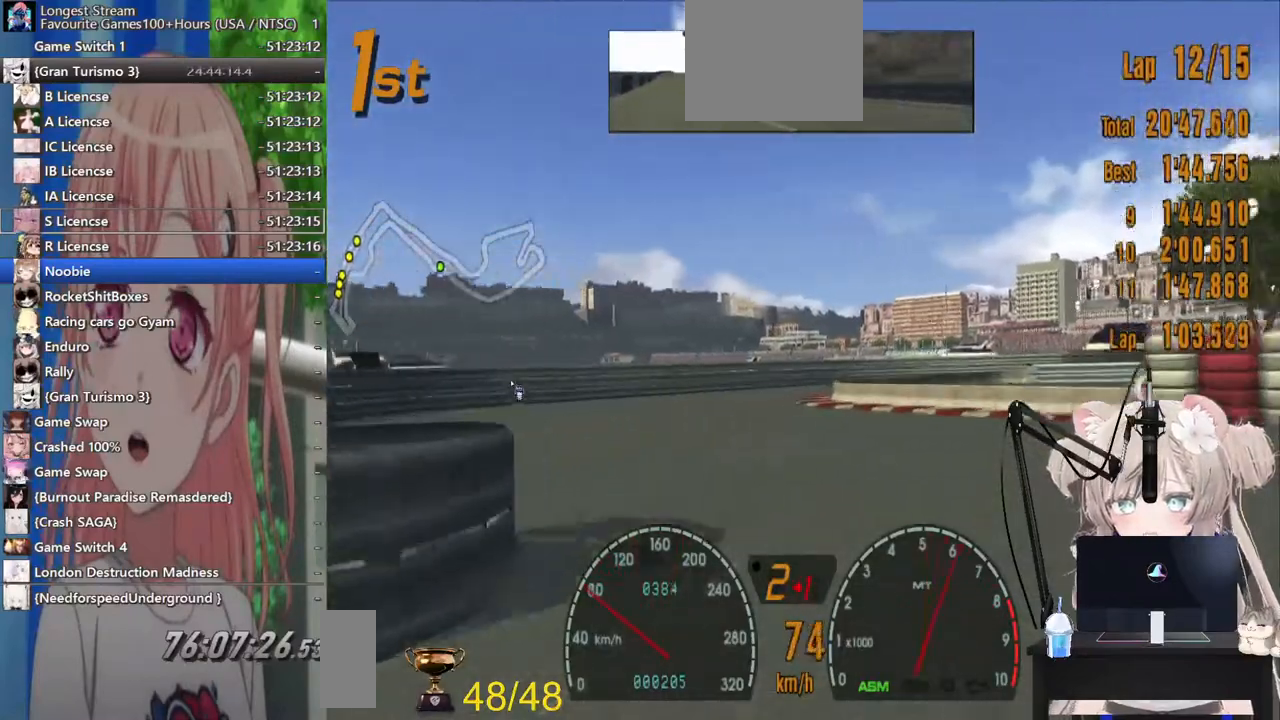
{"buttons": [], "left_stick": "up-right", "right_stick": "center", "events": [[100, "left_stick", "up"], [333, "left_stick", "up-right"]]}
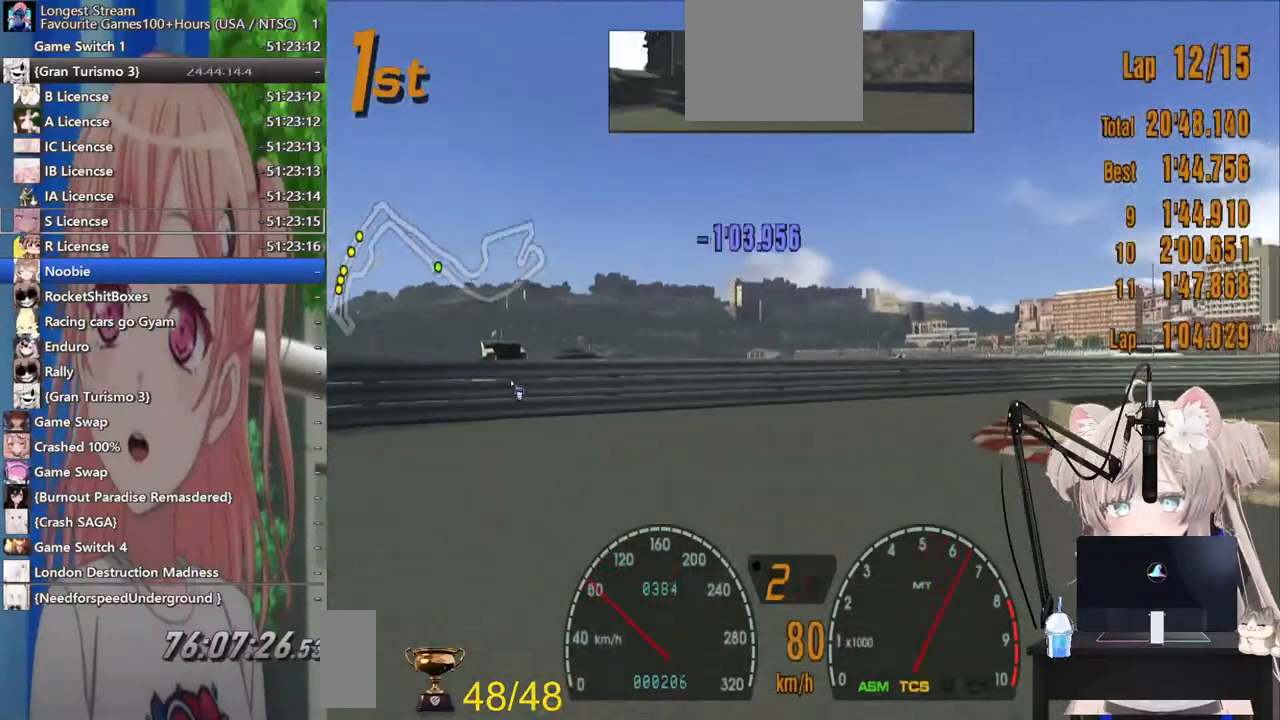
{"buttons": [], "left_stick": "up-right", "right_stick": "center", "events": []}
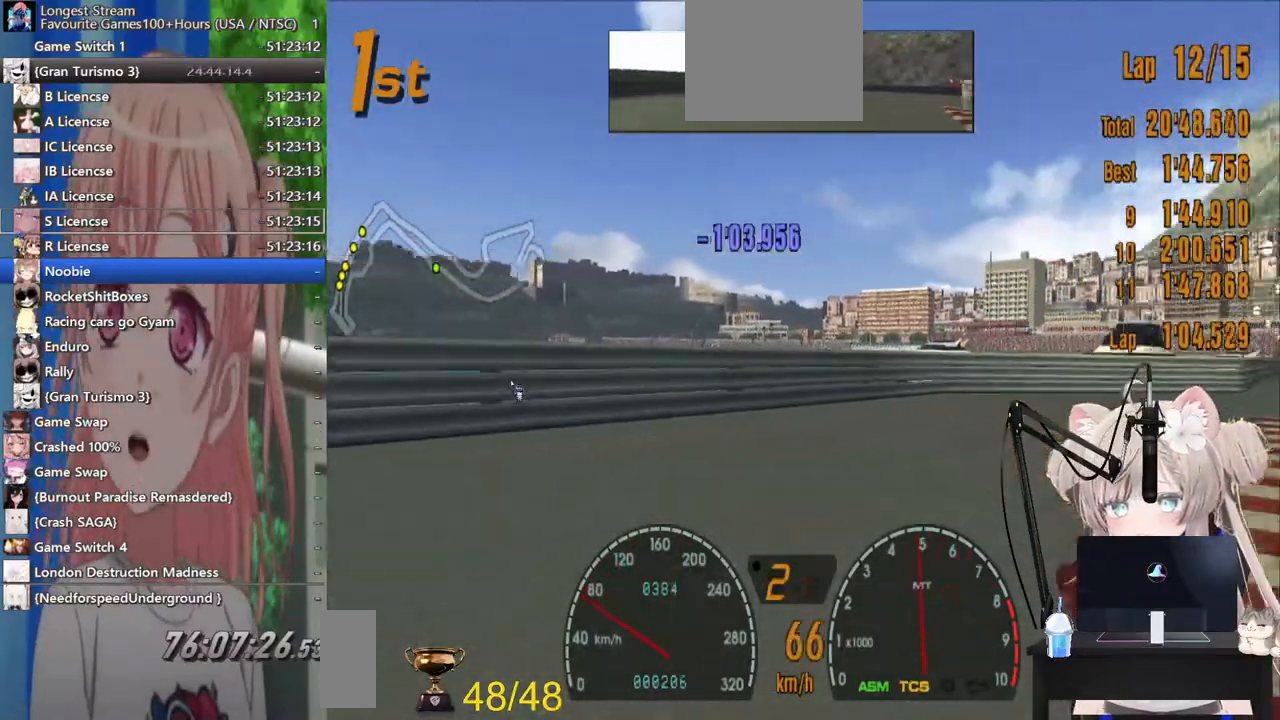
{"buttons": [], "left_stick": "right", "right_stick": "center"}
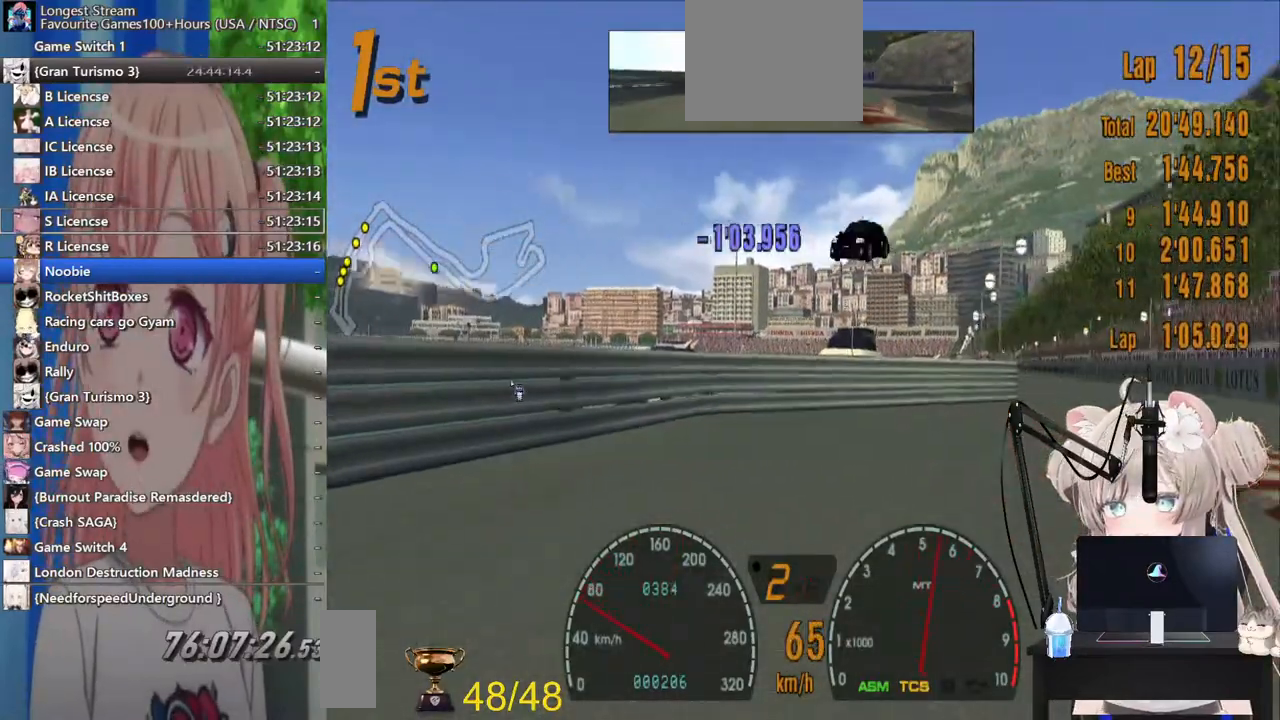
{"buttons": [], "left_stick": "right", "right_stick": "center", "events": []}
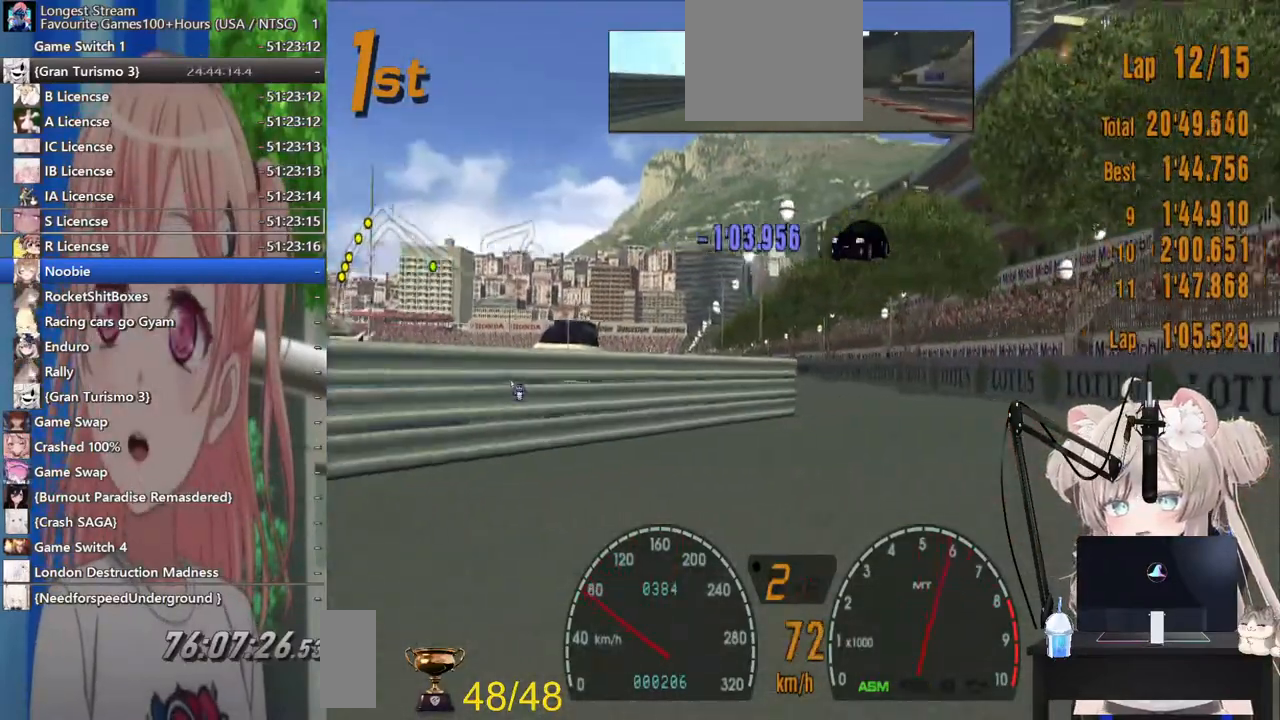
{"buttons": [], "left_stick": "down-left", "right_stick": "center", "events": [[100, "left_stick", "down-left"], [150, "left_stick", "left"], [400, "left_stick", "center"], [500, "left_stick", "down-left"]]}
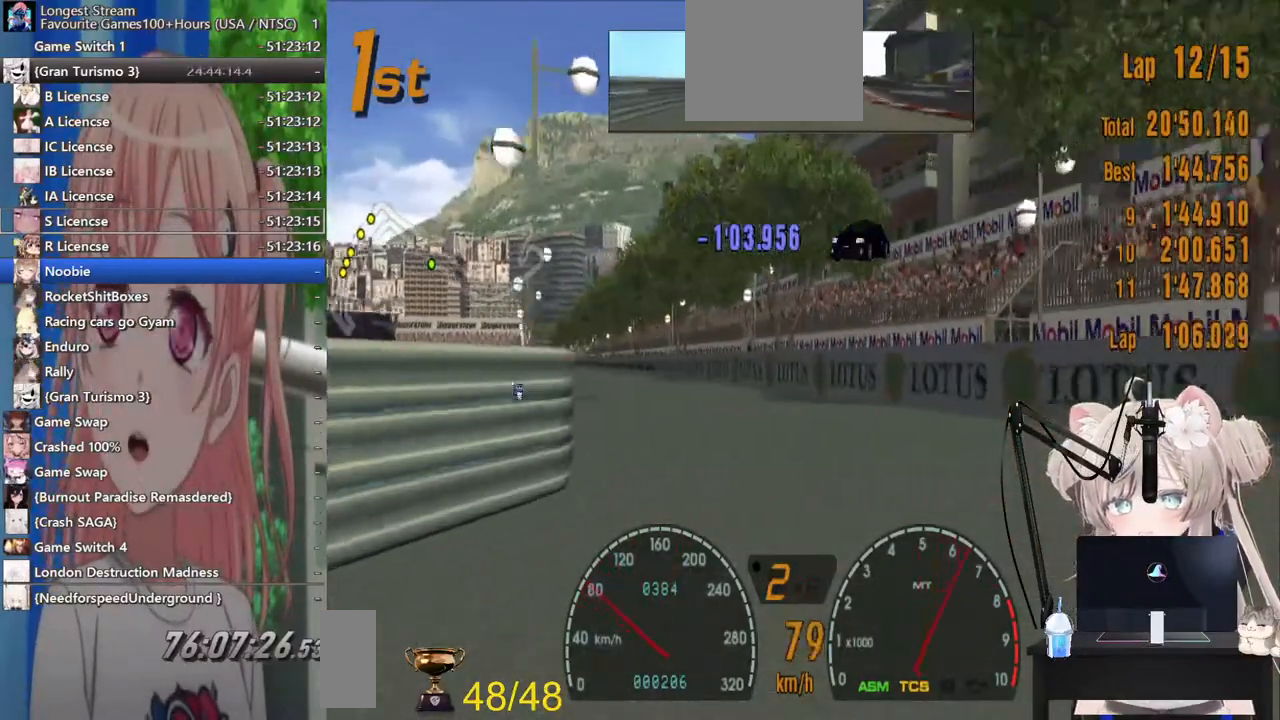
{"buttons": [], "left_stick": "center", "right_stick": "center", "events": [[67, "left_stick", "left"], [167, "R1", "down"], [283, "R1", "up"], [317, "left_stick", "center"]]}